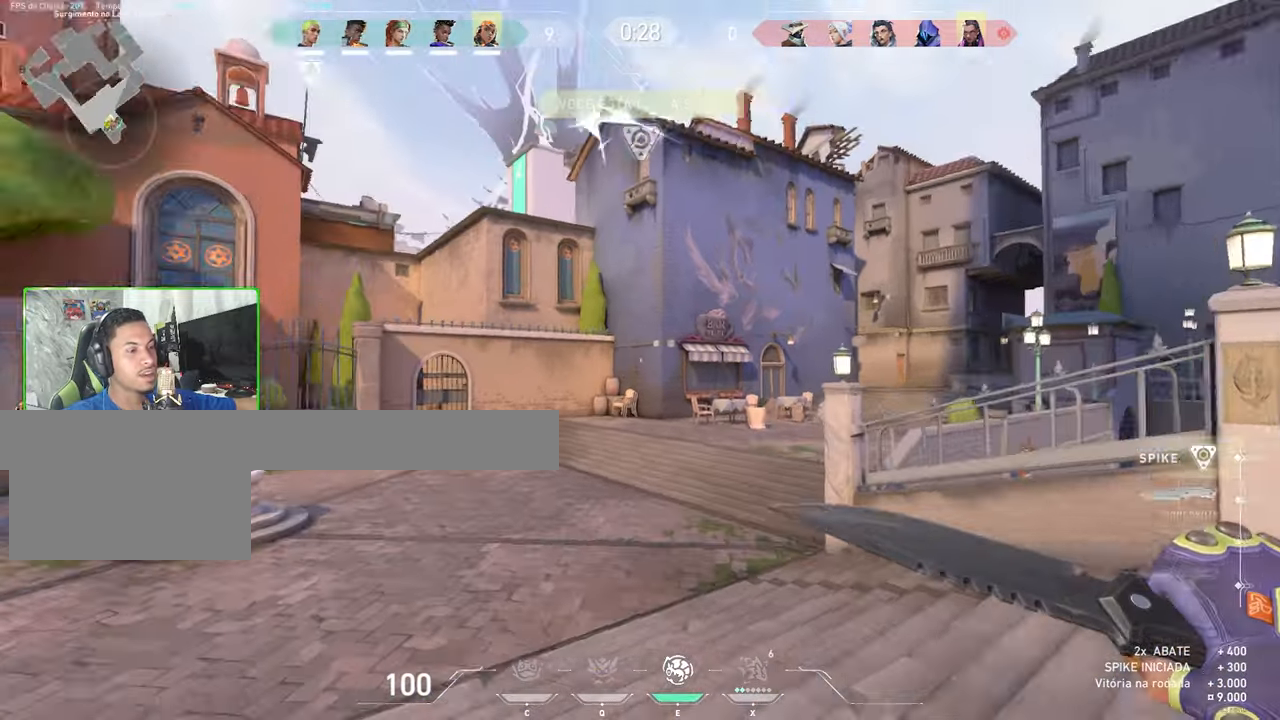
Gameplay with keyboard and mouse; each line is a JSON object with the keys and mouse buttons held at the frame after it. "events" lists presses ("down") and releases ("up") of "1", "2", "3", "4", "5", "a", "alt", "c", "caps_lock", "ctrl", "d", "e", "f", "g", "q", "r", "s", "shift", "space", "t", "tab", "v", "w", "x", "z", "mouse_left", "mouse_wheel" and "mouse_right" between this image and that frame as [ms after this image, input, new state], when the widget could be followed in between. "mouse_left", "mouse_wheel", "mouse_right" = the "left", "wheel", "right" buttons of the "mouse" list. No other keys are recorded. "wheel" means that the mouse wheel is clicked or scrolled. "mouse_move" is the direction in which the mouse moves at that frame (one of eight, or "still"), when it could be read.
{"keys": ["v", "w"], "mouse": [], "mouse_move": "right", "events": []}
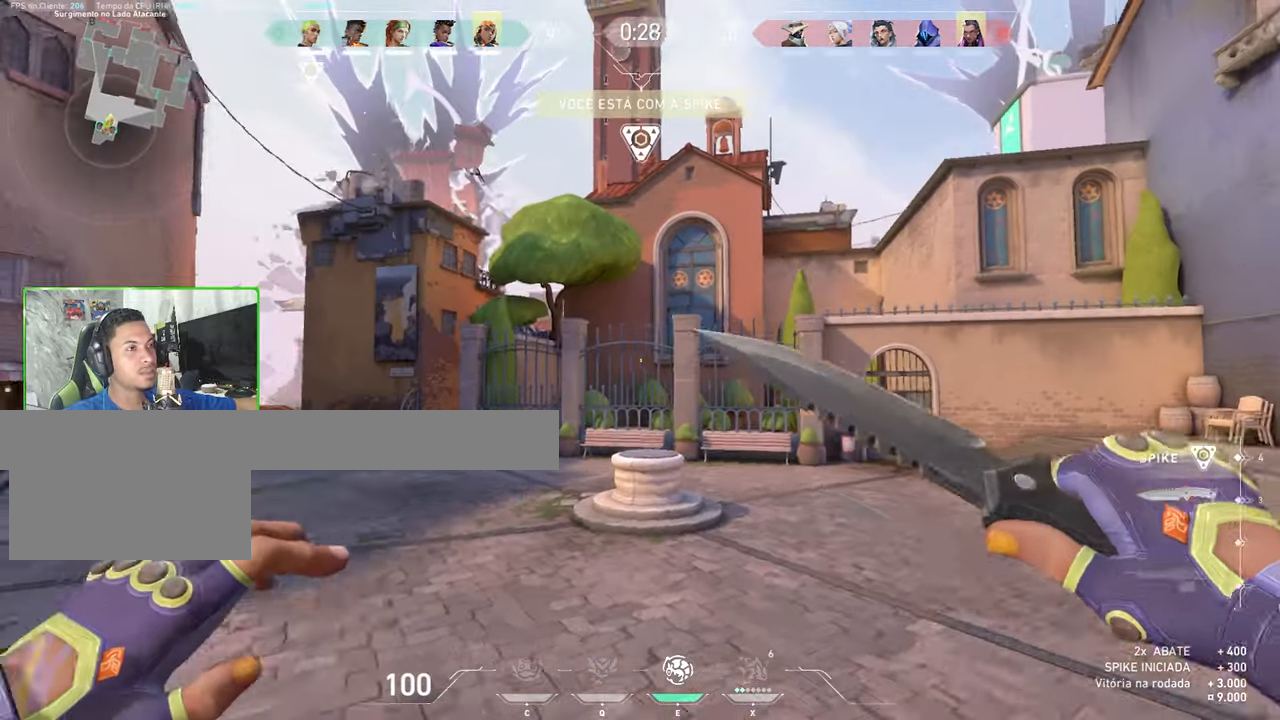
{"keys": ["v", "w"], "mouse": [], "mouse_move": "right", "events": []}
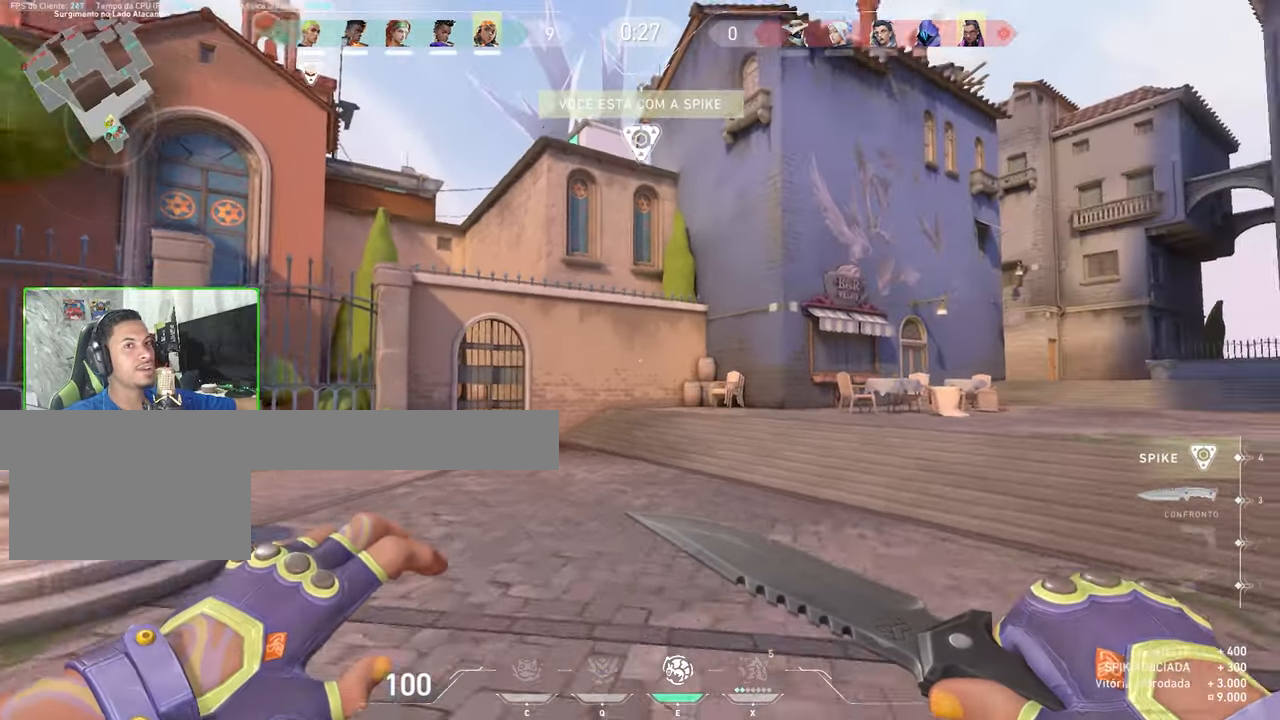
{"keys": ["v", "w"], "mouse": [], "mouse_move": "up-left", "events": []}
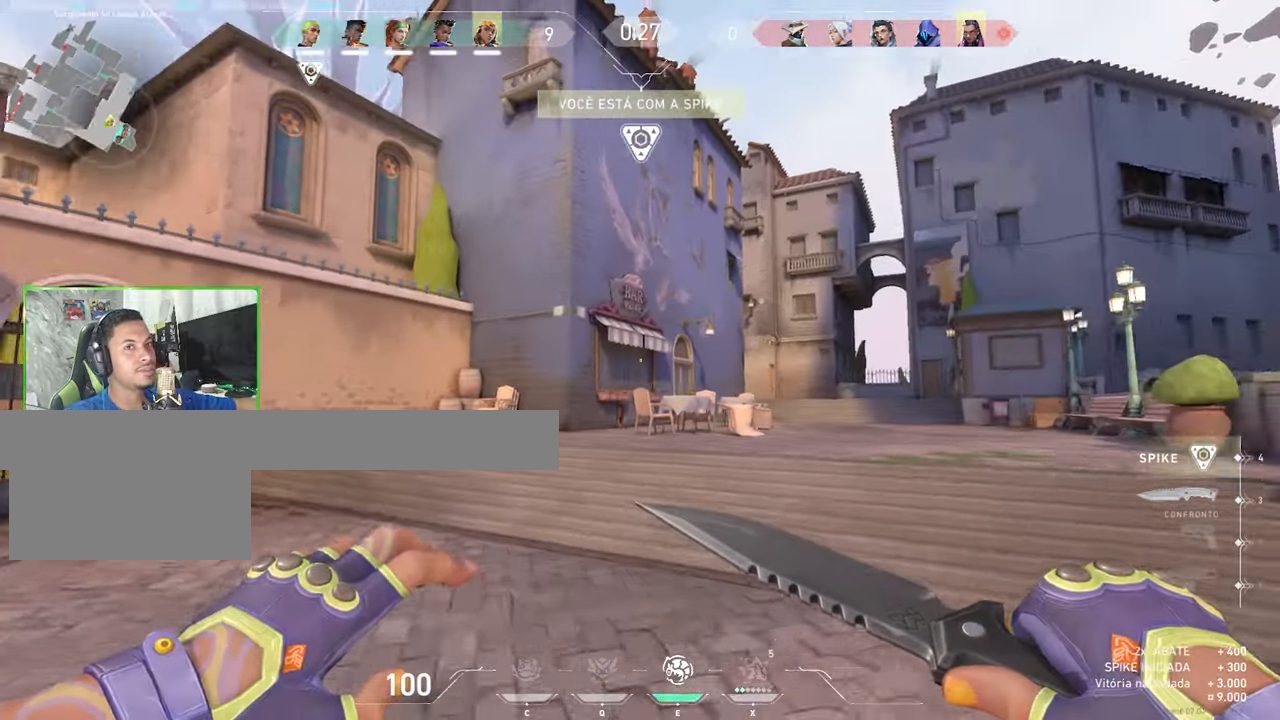
{"keys": ["tab", "w"], "mouse": [], "mouse_move": "left", "events": [[83, "v", "up"], [467, "tab", "down"]]}
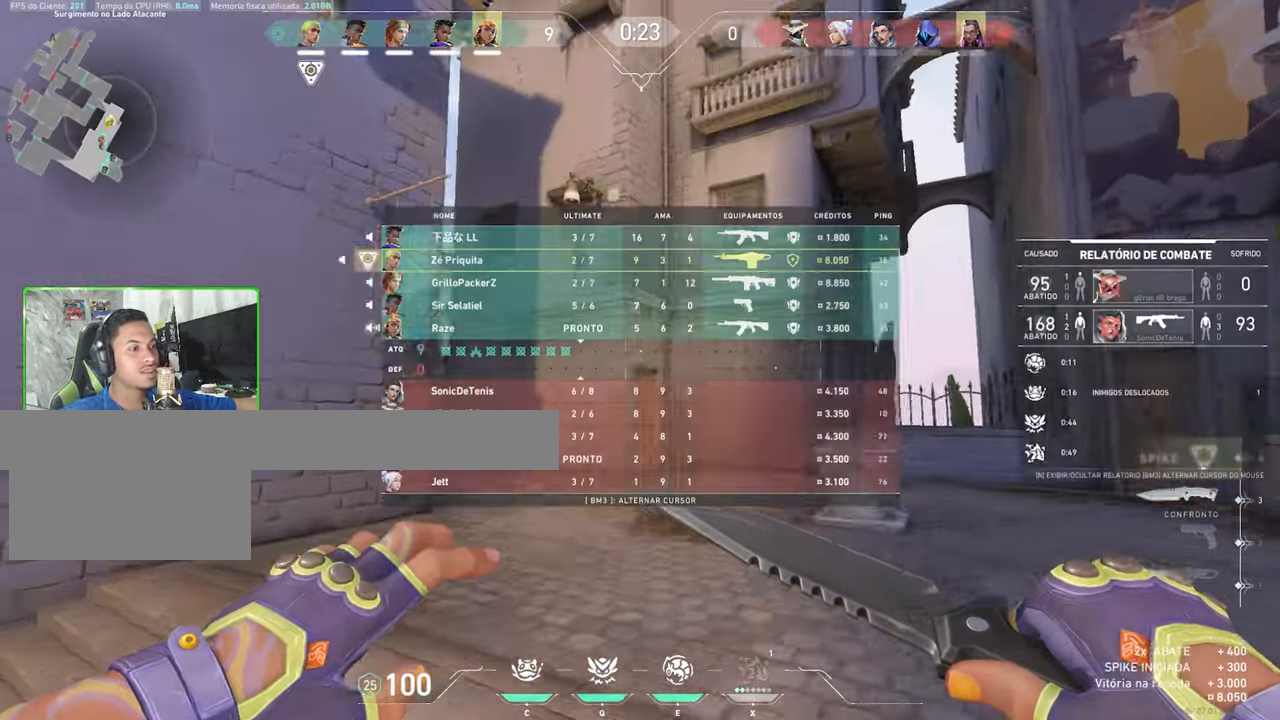
{"keys": ["tab", "w"], "mouse": [], "mouse_move": "left", "events": []}
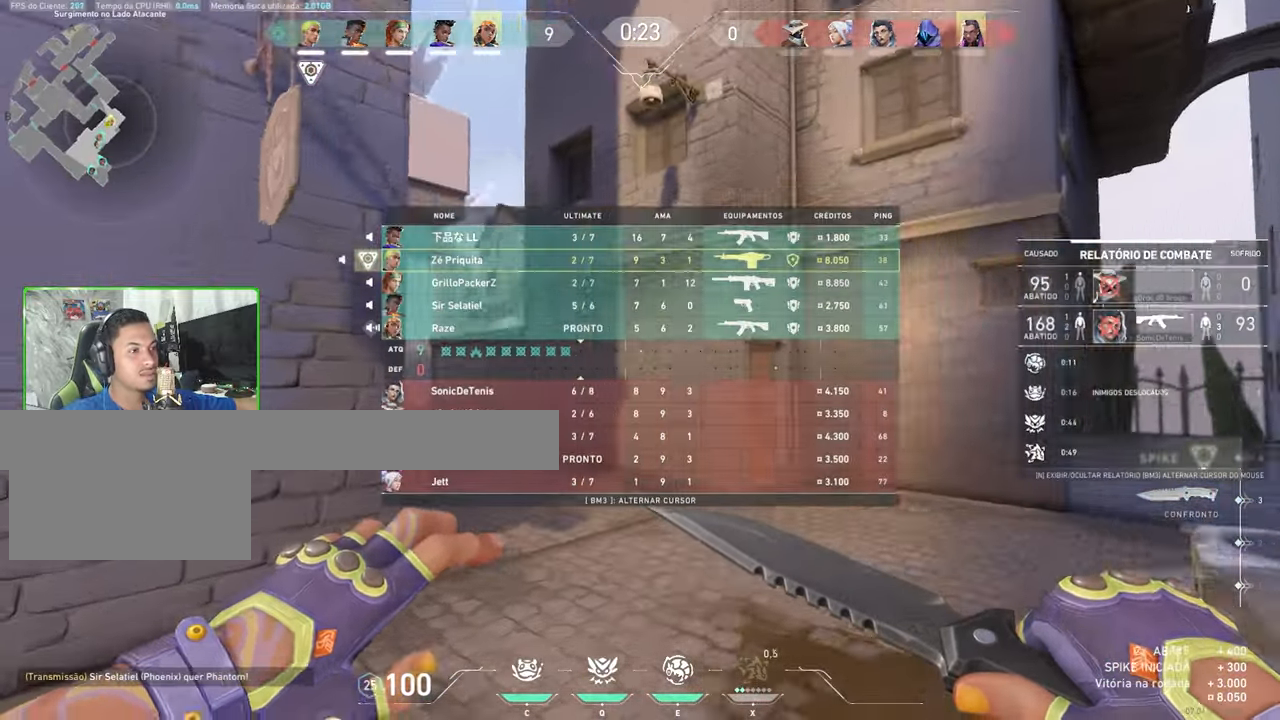
{"keys": ["w"], "mouse": [], "mouse_move": "still", "events": [[400, "tab", "up"]]}
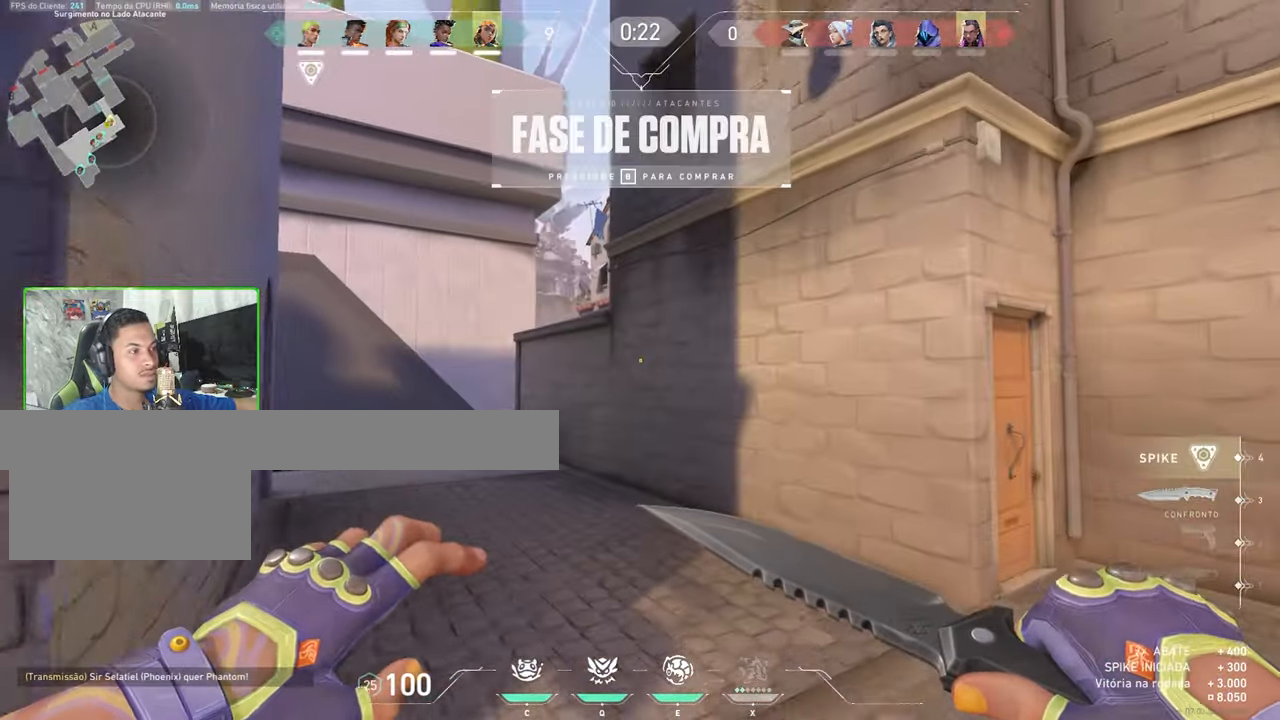
{"keys": ["space", "v", "w"], "mouse": [], "mouse_move": "still", "events": [[33, "v", "down"], [467, "space", "down"]]}
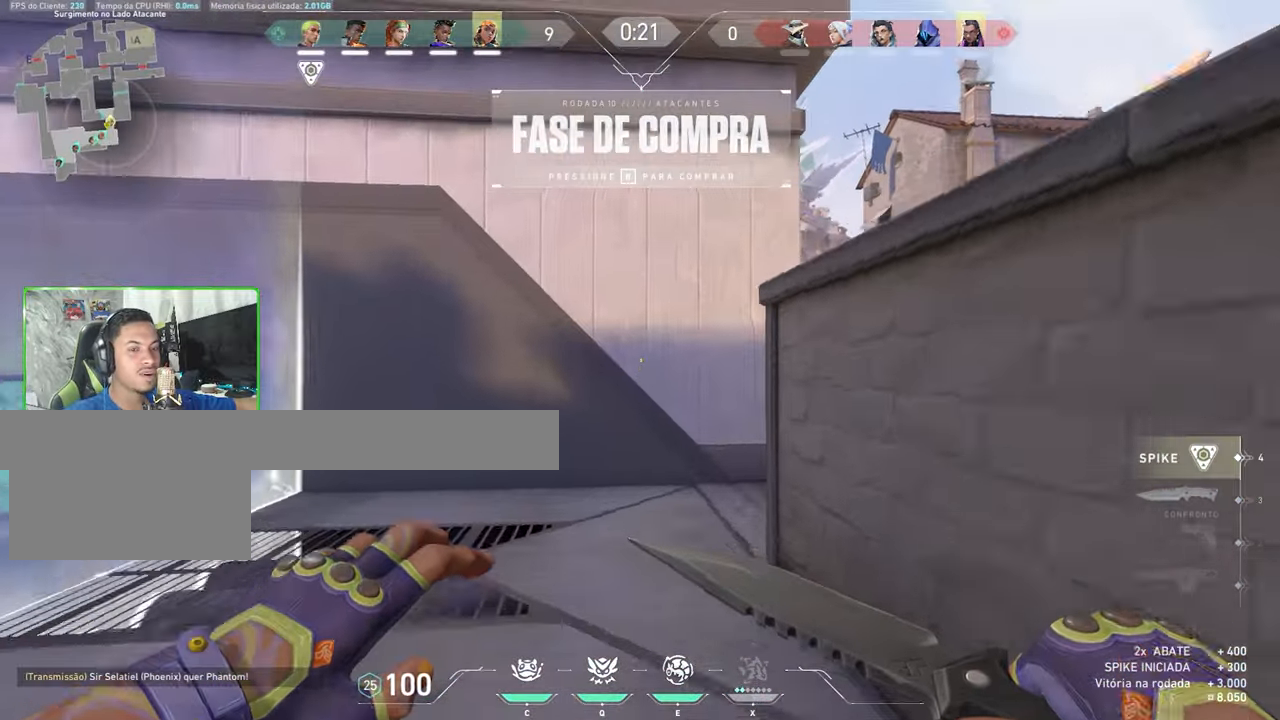
{"keys": ["v", "w"], "mouse": [], "mouse_move": "right", "events": [[17, "w", "up"], [67, "space", "up"], [67, "w", "down"]]}
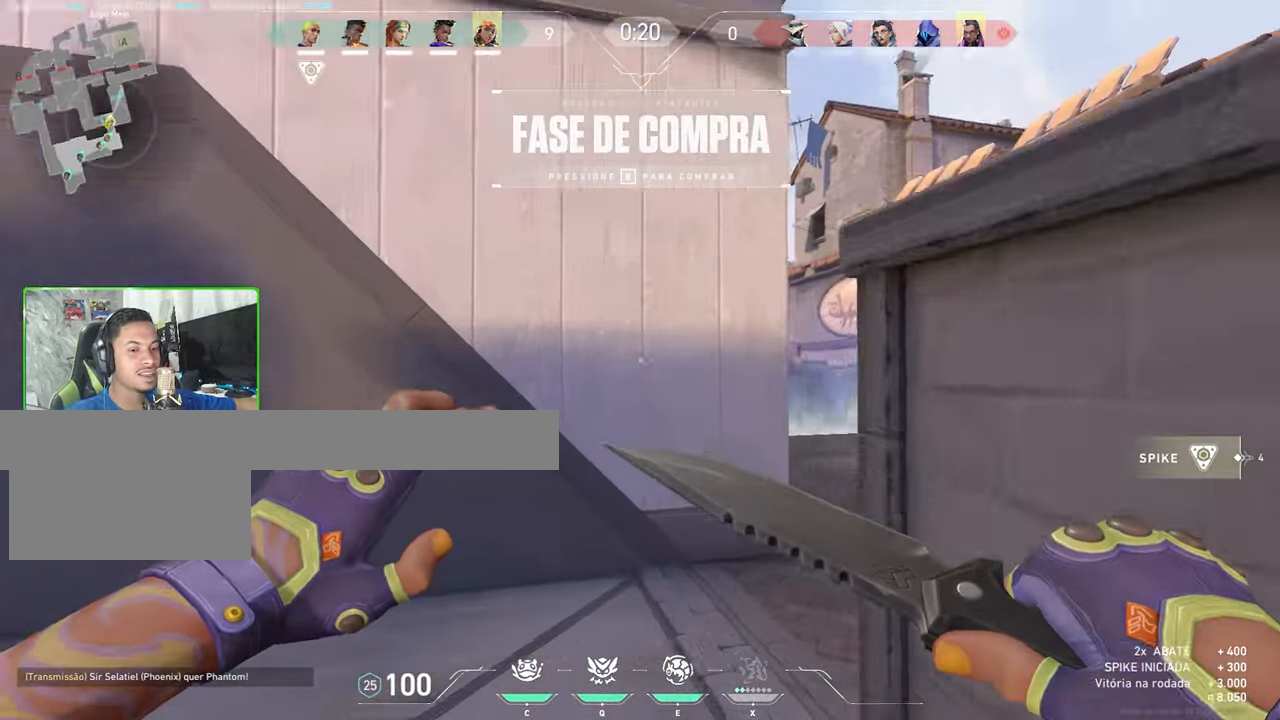
{"keys": ["v", "w"], "mouse": [], "mouse_move": "right", "events": []}
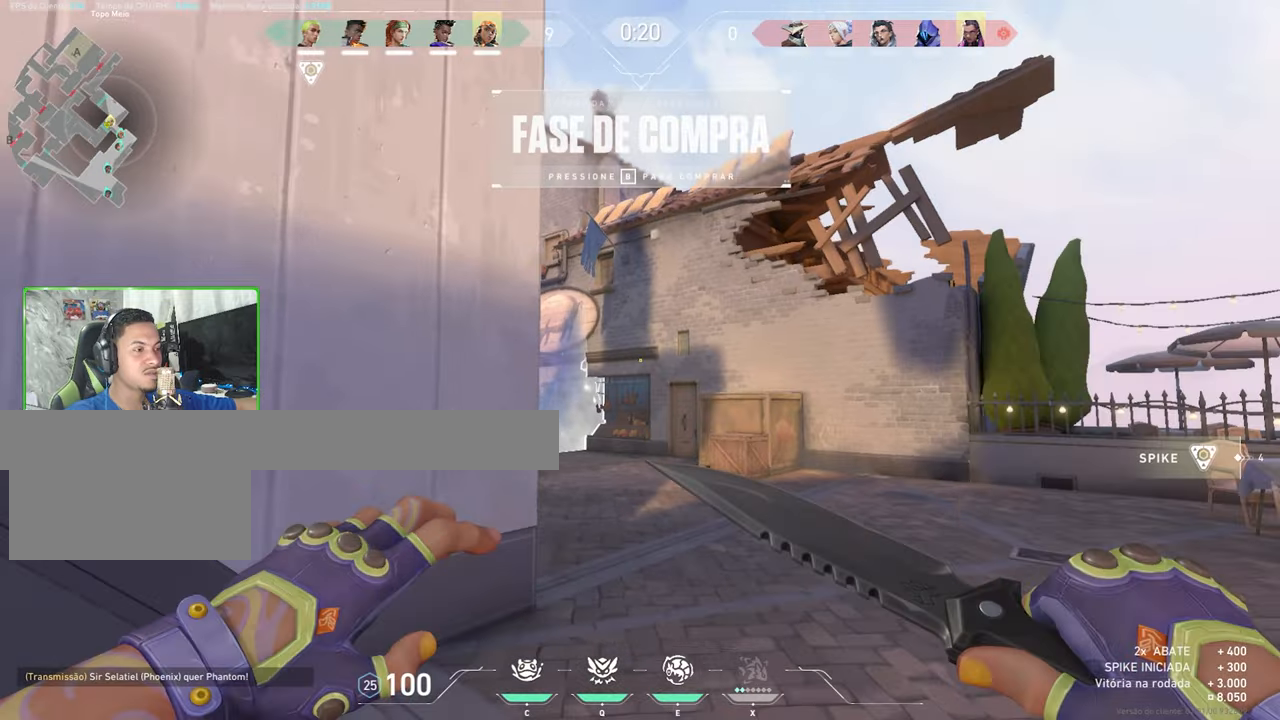
{"keys": ["v", "w"], "mouse": [], "mouse_move": "still", "events": []}
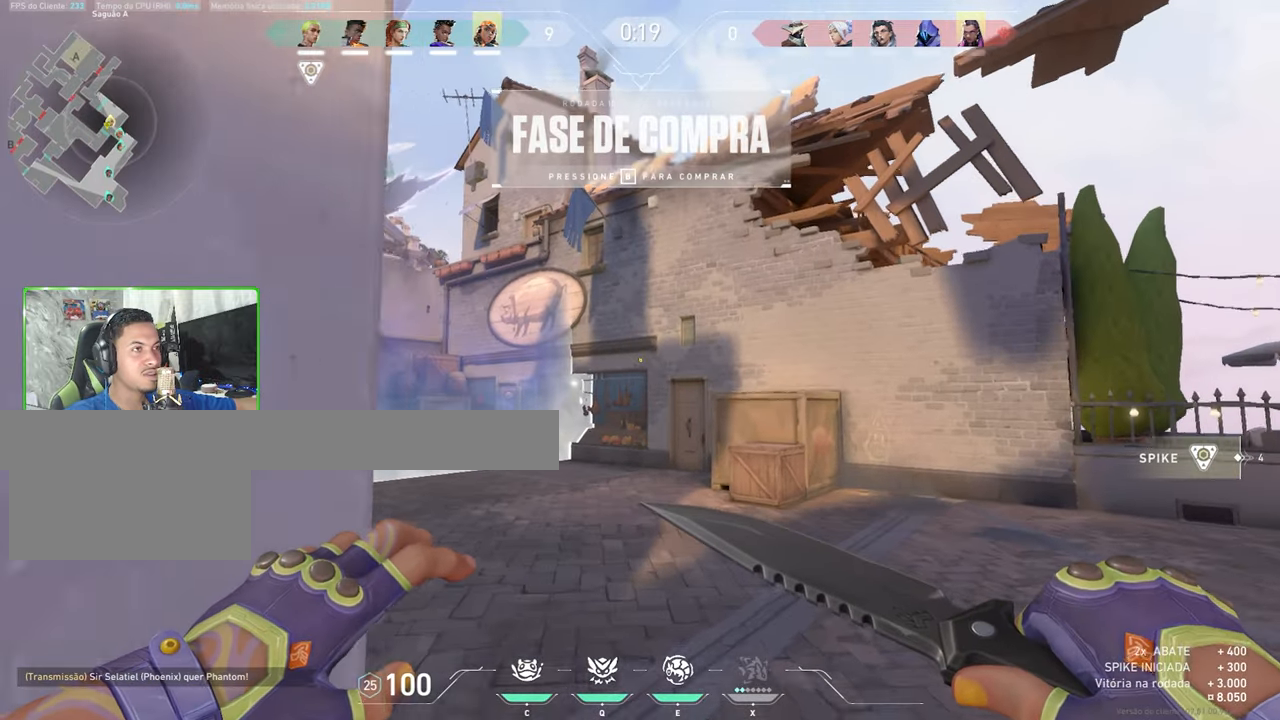
{"keys": ["tab"], "mouse": [], "mouse_move": "still", "events": [[317, "tab", "down"], [317, "v", "up"], [317, "w", "up"]]}
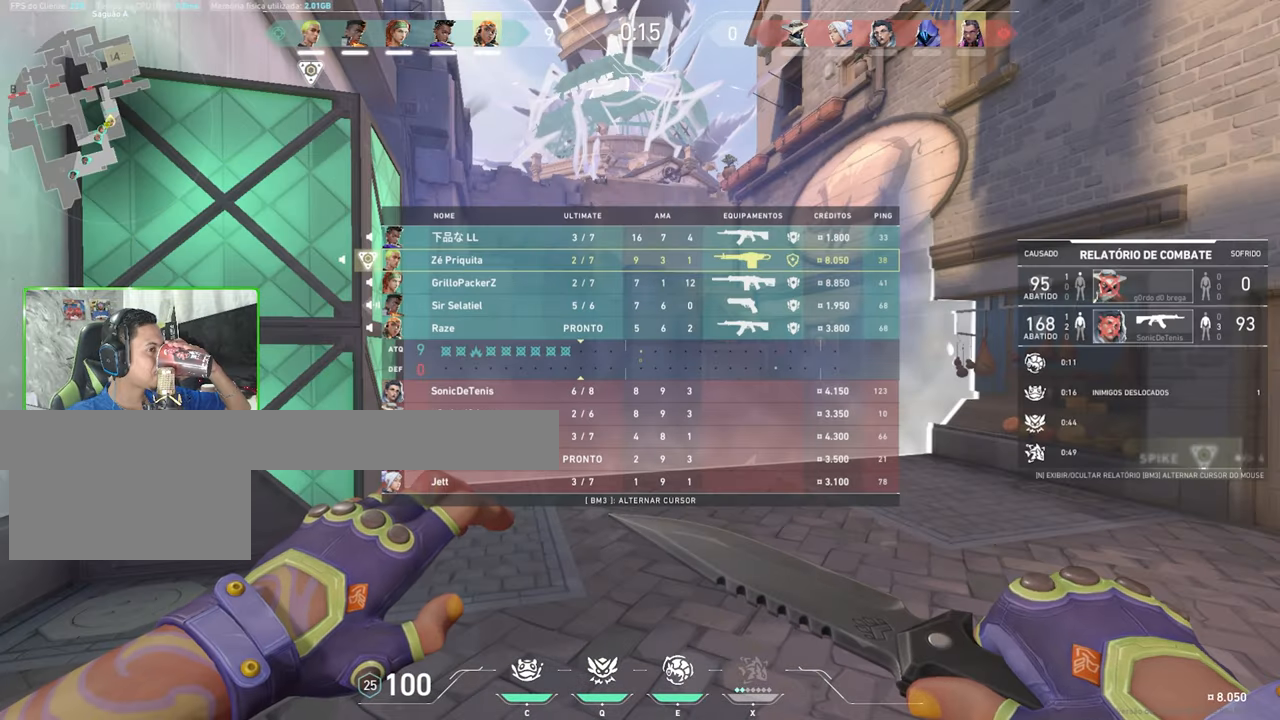
{"keys": ["tab"], "mouse": [], "mouse_move": "still", "events": []}
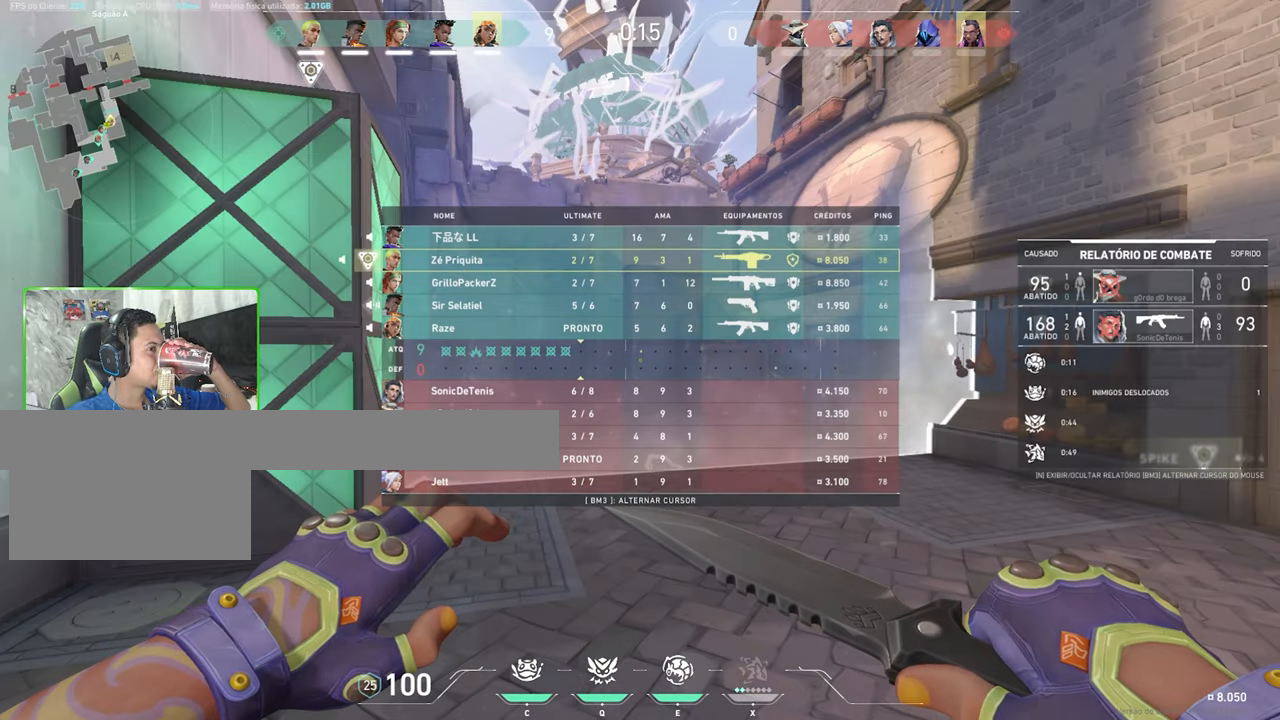
{"keys": ["tab"], "mouse": [], "mouse_move": "still", "events": []}
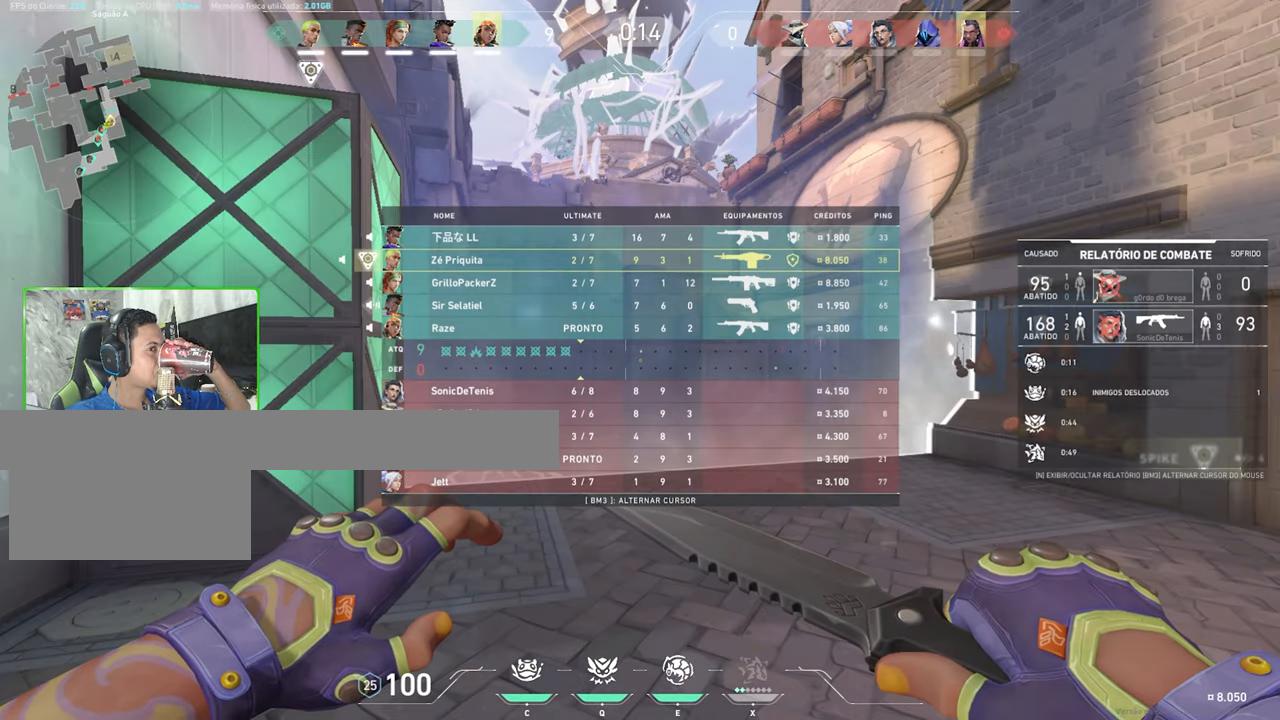
{"keys": [], "mouse": [], "mouse_move": "still", "events": [[367, "tab", "up"]]}
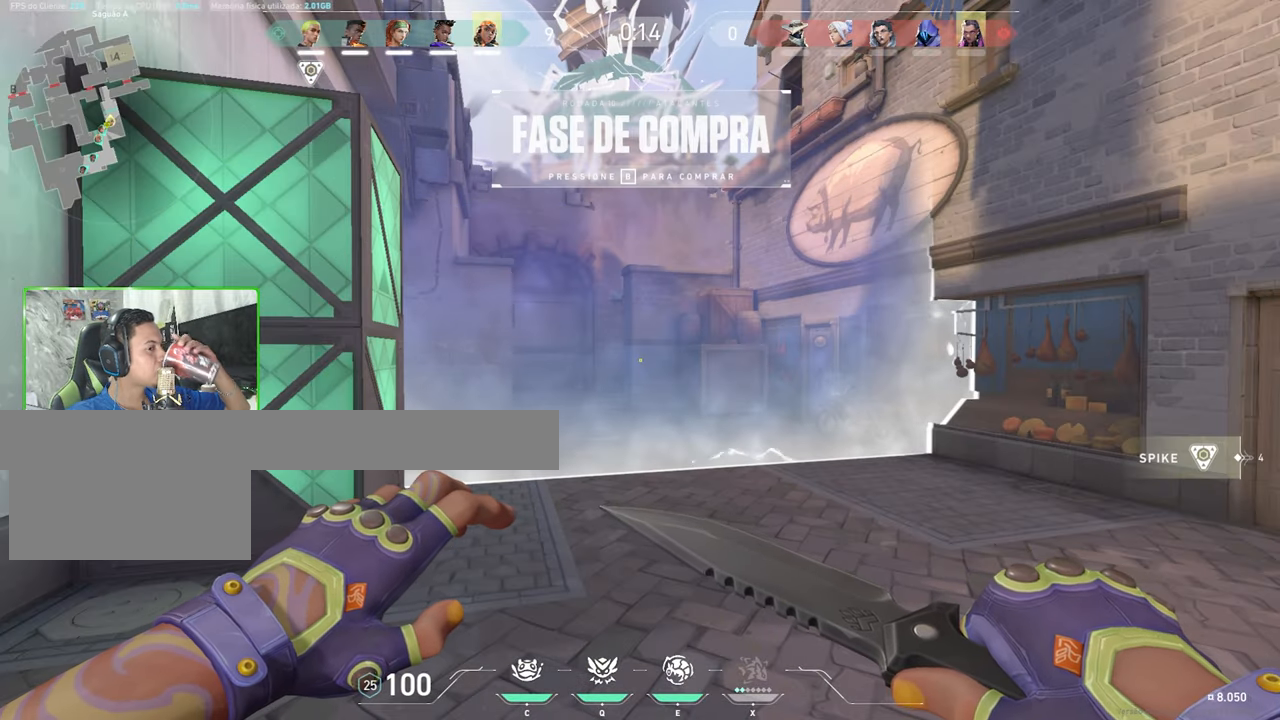
{"keys": [], "mouse": [], "mouse_move": "still", "events": [[200, "tab", "down"], [234, "tab", "up"]]}
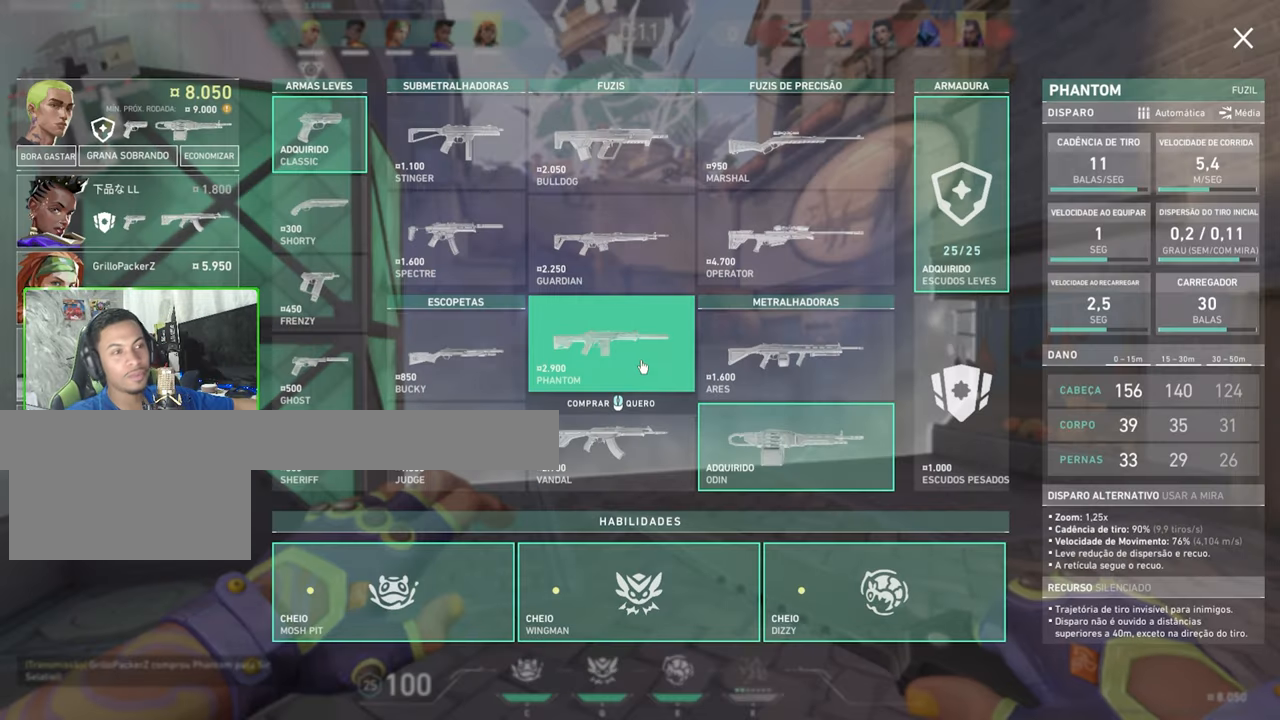
{"keys": [], "mouse": [], "mouse_move": "down", "events": []}
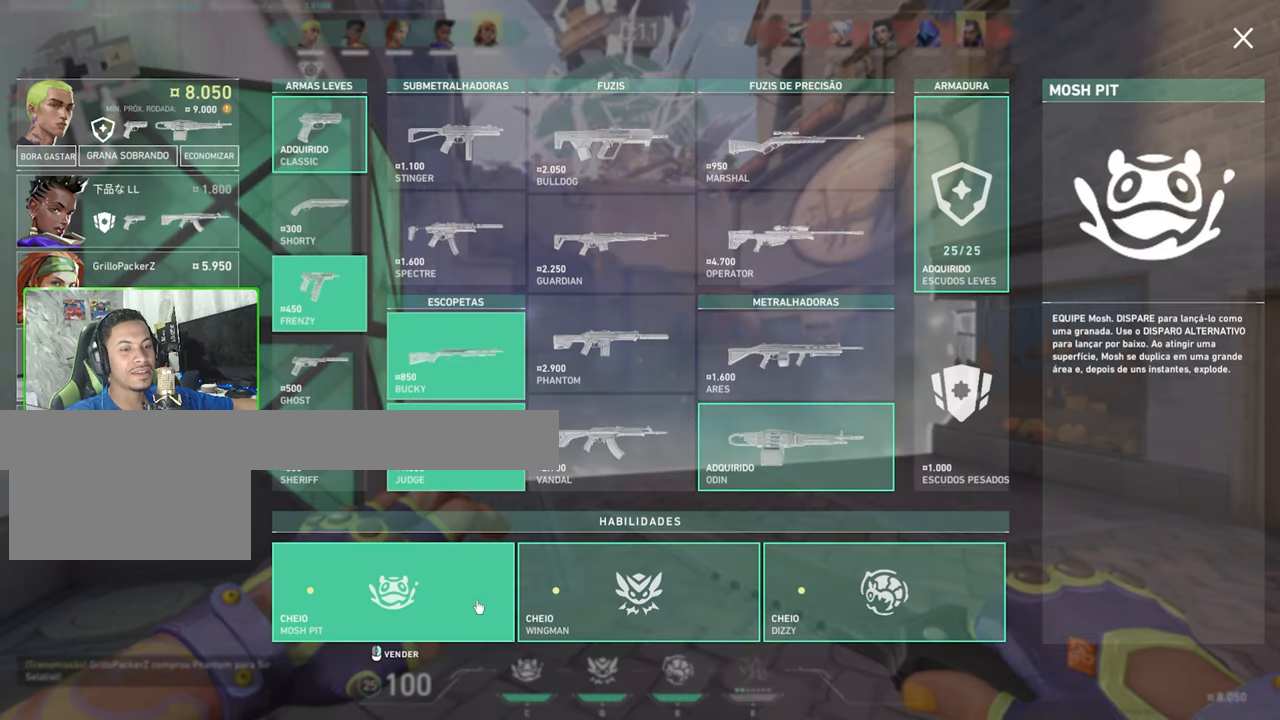
{"keys": [], "mouse": [], "mouse_move": "left", "events": []}
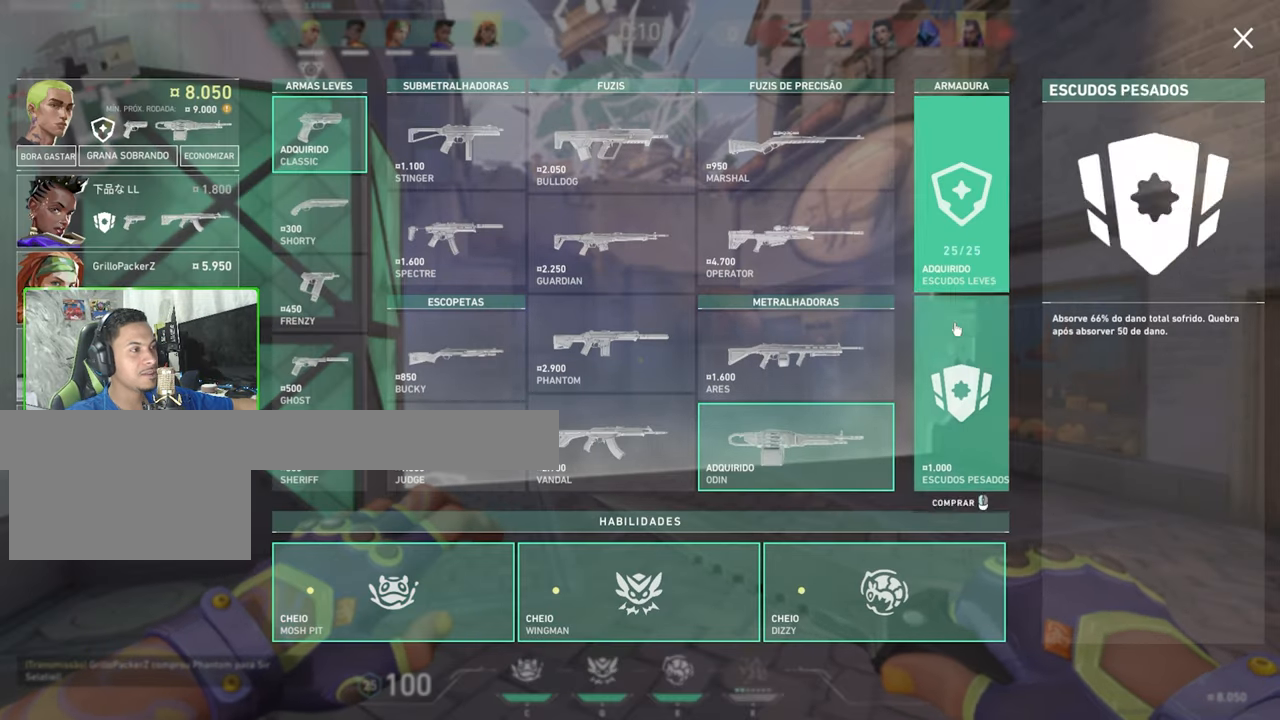
{"keys": [], "mouse": [], "mouse_move": "still", "events": []}
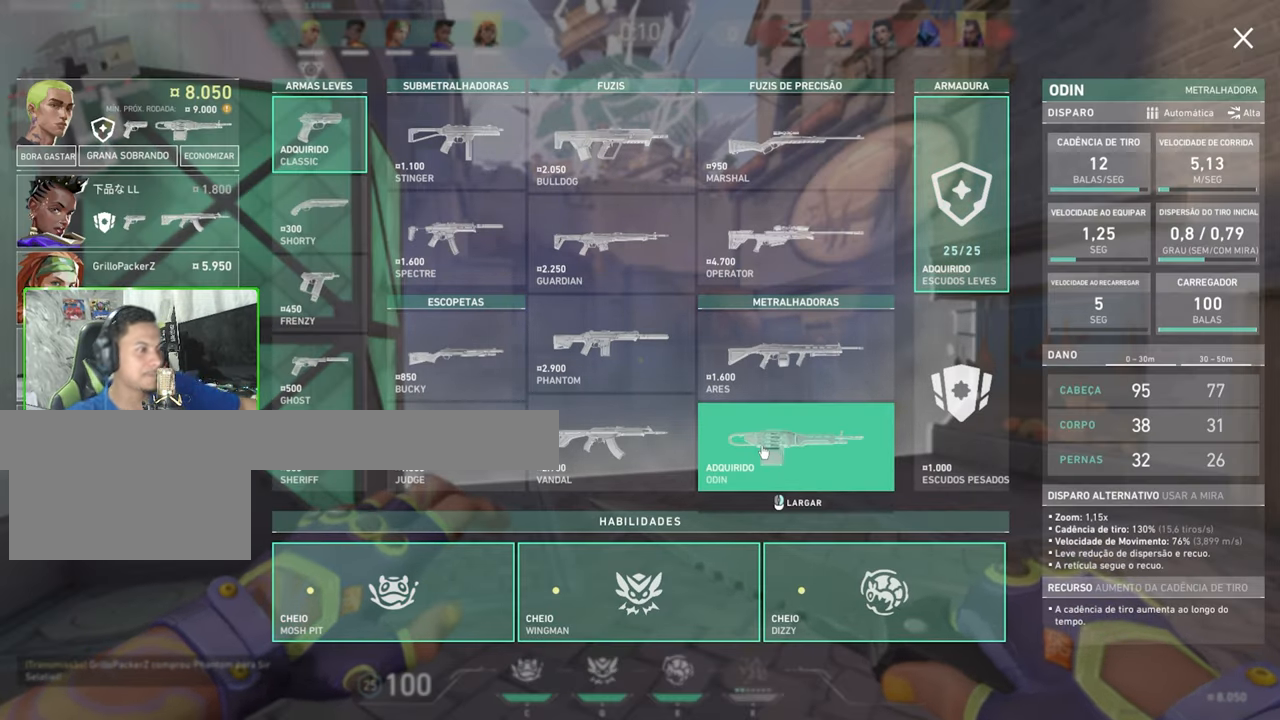
{"keys": [], "mouse": [], "mouse_move": "down-left", "events": []}
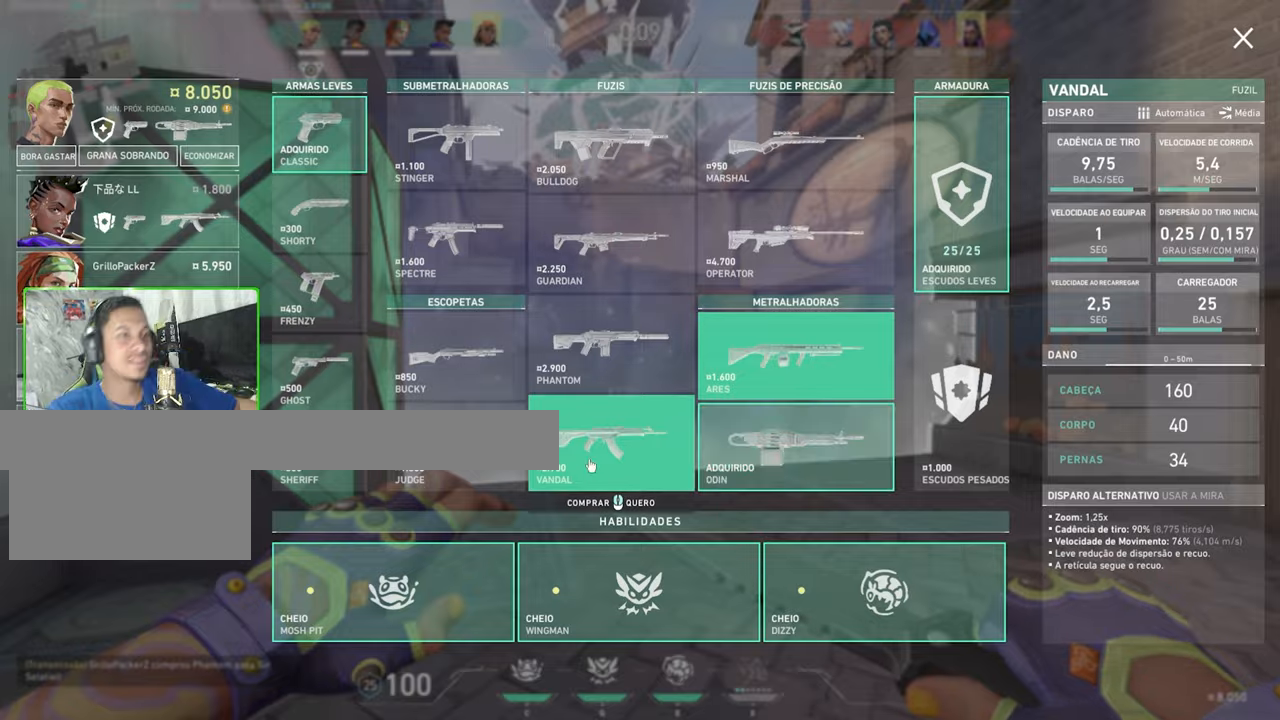
{"keys": ["tab"], "mouse": [], "mouse_move": "still", "events": [[16, "tab", "down"]]}
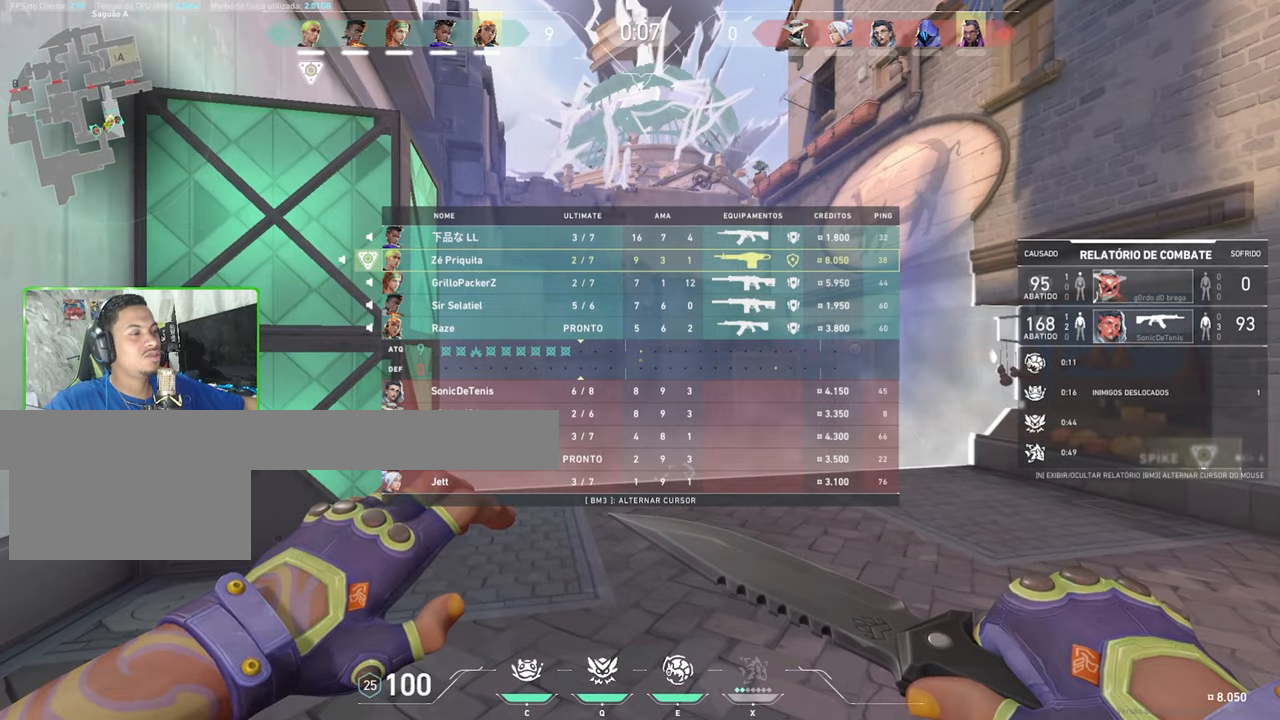
{"keys": ["tab"], "mouse": [], "mouse_move": "still", "events": []}
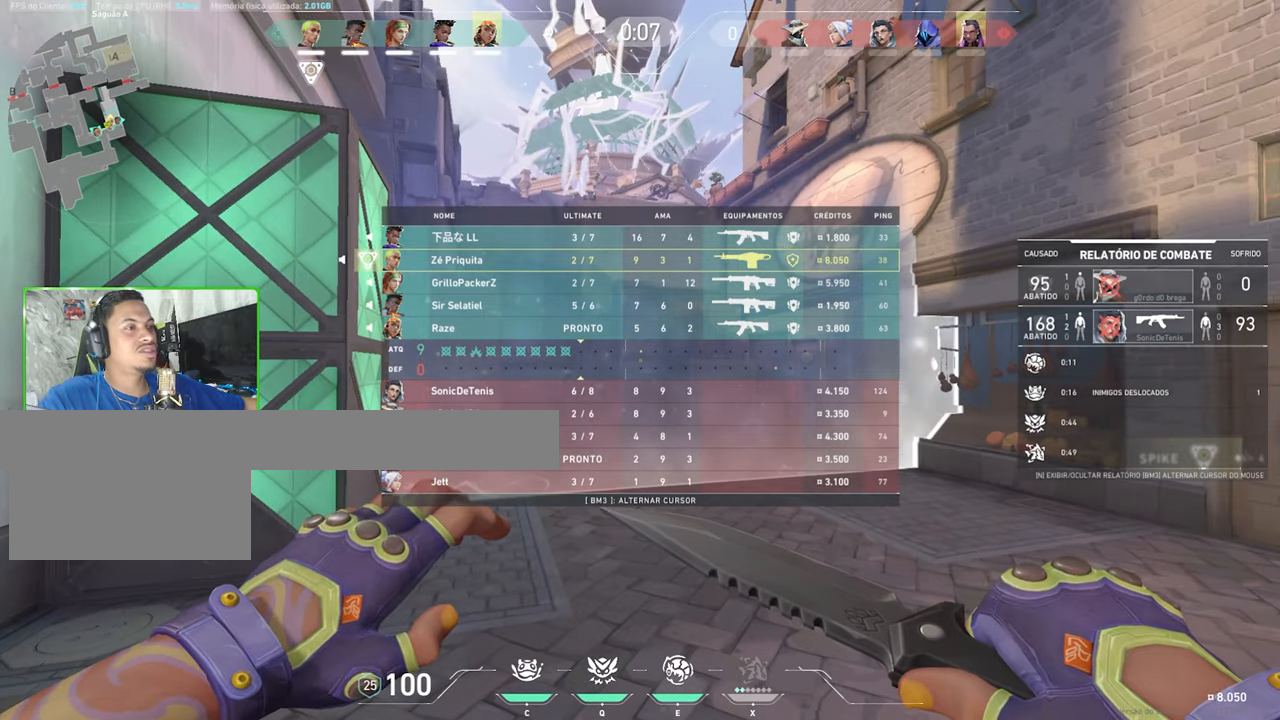
{"keys": ["tab"], "mouse": [], "mouse_move": "up", "events": []}